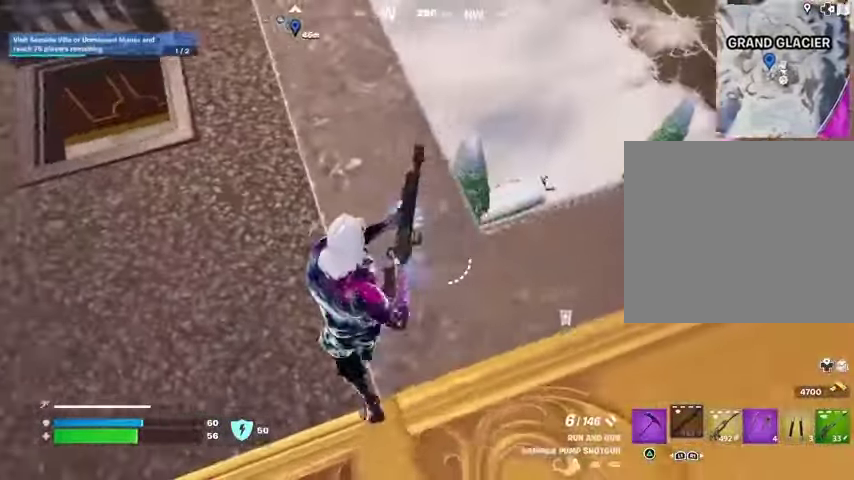
Gameplay with a controller (PlayStation layout); each line is a JSON object with the inputs held at the frame after it. "events" lists button and stick changes between this image and that frame as [ms after this image, input, new state], when the widget could be followed in between. Not read: L1 R1.
{"buttons": [], "left_stick": "right", "right_stick": "center", "events": []}
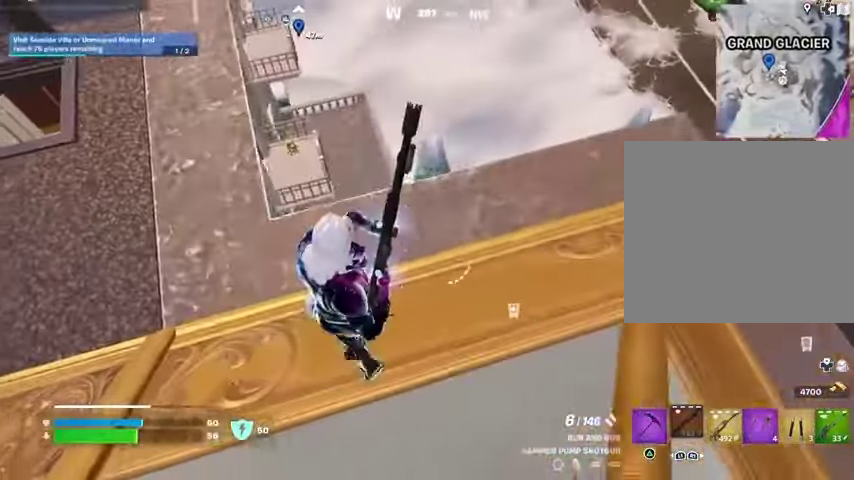
{"buttons": [], "left_stick": "right", "right_stick": "center", "events": [[133, "right_stick", "right"], [367, "right_stick", "center"]]}
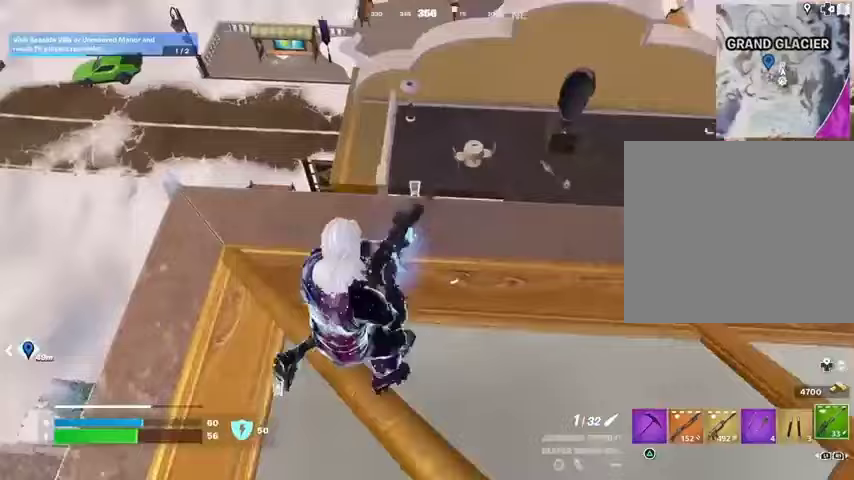
{"buttons": [], "left_stick": "up-right", "right_stick": "center", "events": [[167, "left_stick", "up-right"], [200, "SQUARE", "down"], [267, "SQUARE", "up"], [333, "right_stick", "left"], [500, "right_stick", "center"]]}
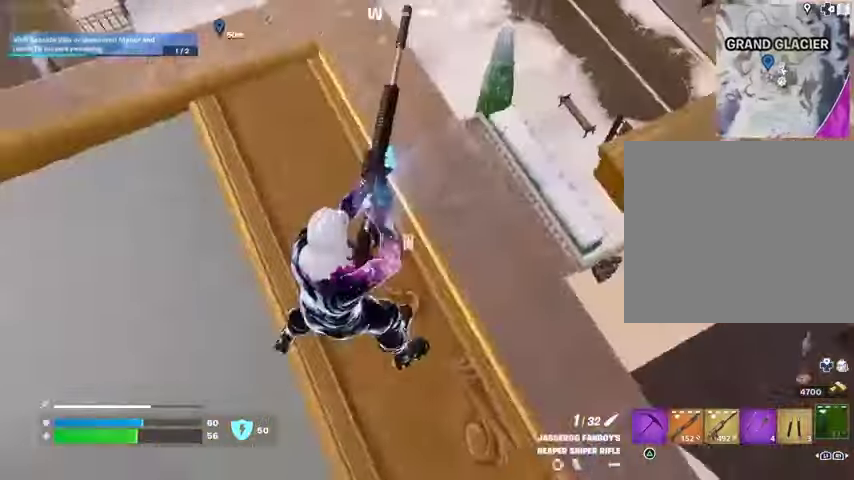
{"buttons": [], "left_stick": "down", "right_stick": "center", "events": [[100, "left_stick", "right"], [167, "right_stick", "left"], [300, "left_stick", "down"], [333, "right_stick", "center"]]}
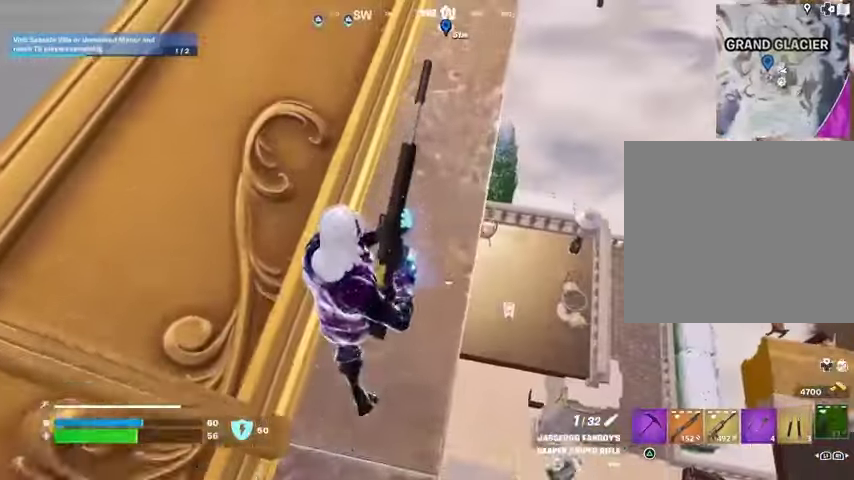
{"buttons": [], "left_stick": "down", "right_stick": "right", "events": [[333, "right_stick", "right"]]}
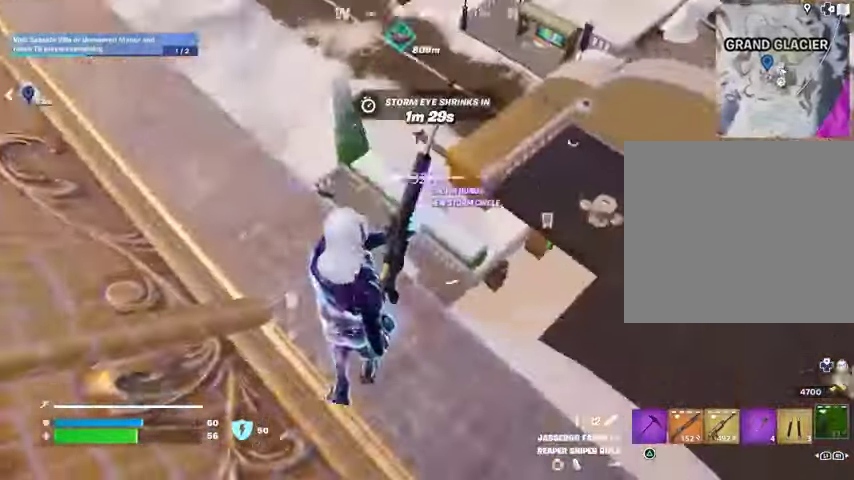
{"buttons": [], "left_stick": "right", "right_stick": "center", "events": [[167, "right_stick", "center"], [233, "left_stick", "down-right"], [300, "right_stick", "up-right"], [367, "left_stick", "right"], [367, "right_stick", "center"]]}
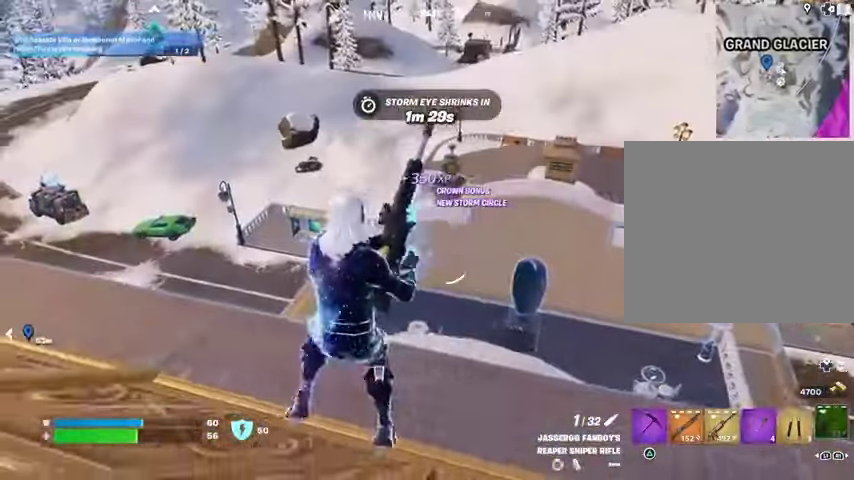
{"buttons": [], "left_stick": "right", "right_stick": "right", "events": [[367, "right_stick", "right"]]}
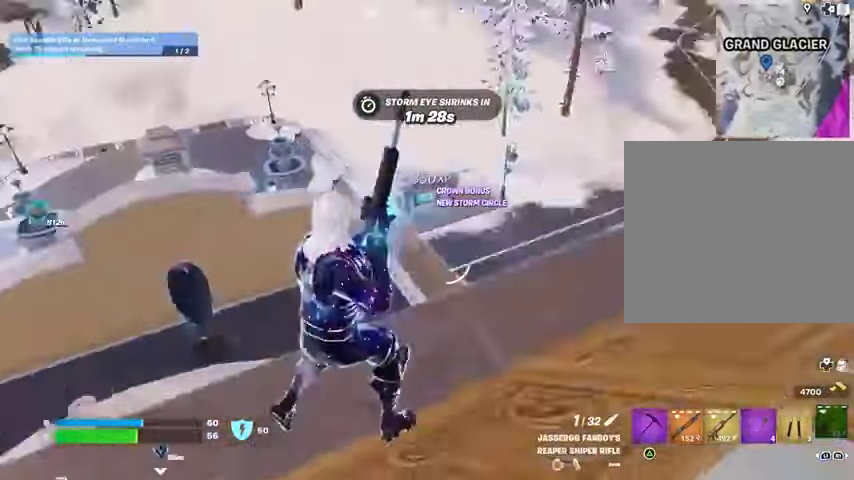
{"buttons": [], "left_stick": "up-right", "right_stick": "center", "events": [[67, "left_stick", "up-right"], [67, "right_stick", "center"], [300, "right_stick", "left"], [433, "right_stick", "center"]]}
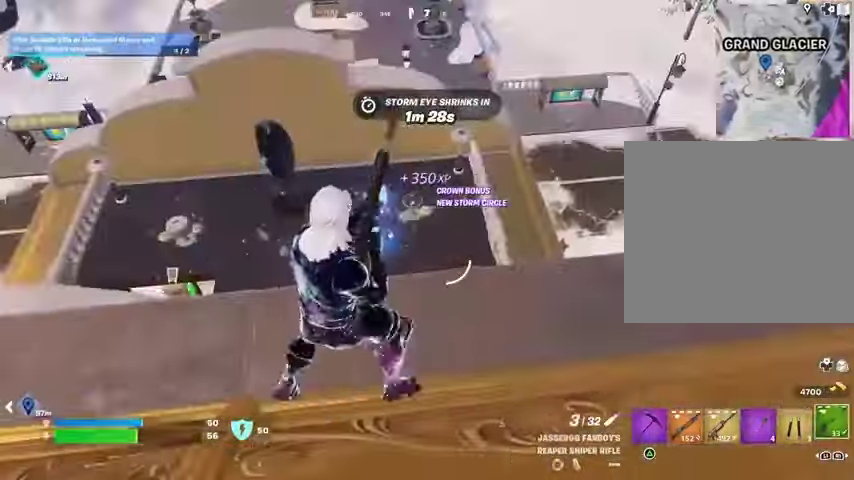
{"buttons": [], "left_stick": "up-left", "right_stick": "up", "events": [[133, "right_stick", "down-left"], [300, "right_stick", "center"], [467, "right_stick", "up"], [500, "left_stick", "up-left"]]}
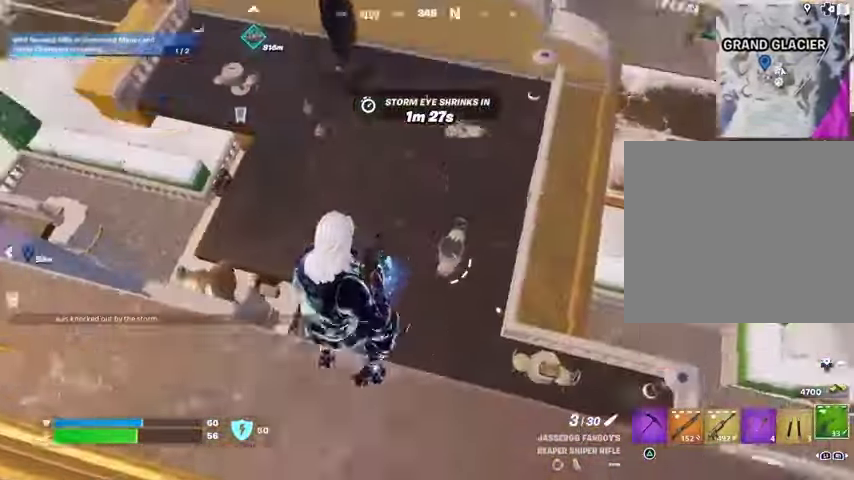
{"buttons": [], "left_stick": "down-right", "right_stick": "left", "events": [[100, "left_stick", "down-left"], [133, "right_stick", "center"], [233, "left_stick", "down"], [433, "right_stick", "left"], [500, "left_stick", "down-right"]]}
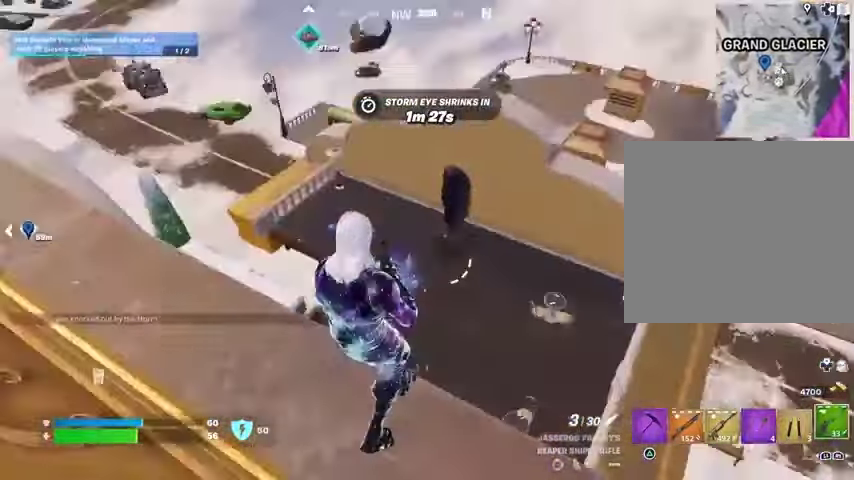
{"buttons": [], "left_stick": "up", "right_stick": "center", "events": [[33, "left_stick", "right"], [233, "left_stick", "up"], [233, "right_stick", "center"]]}
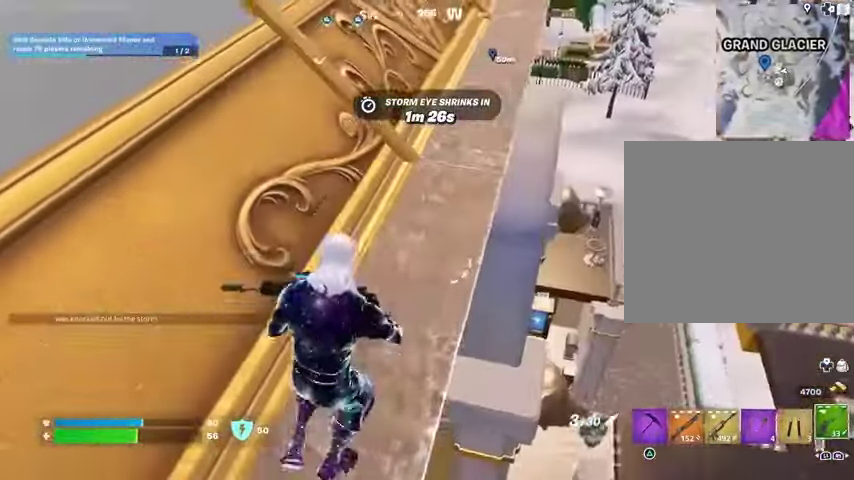
{"buttons": ["CROSS"], "left_stick": "up", "right_stick": "center", "events": [[167, "L3", "down"], [267, "L3", "up"], [467, "CROSS", "down"]]}
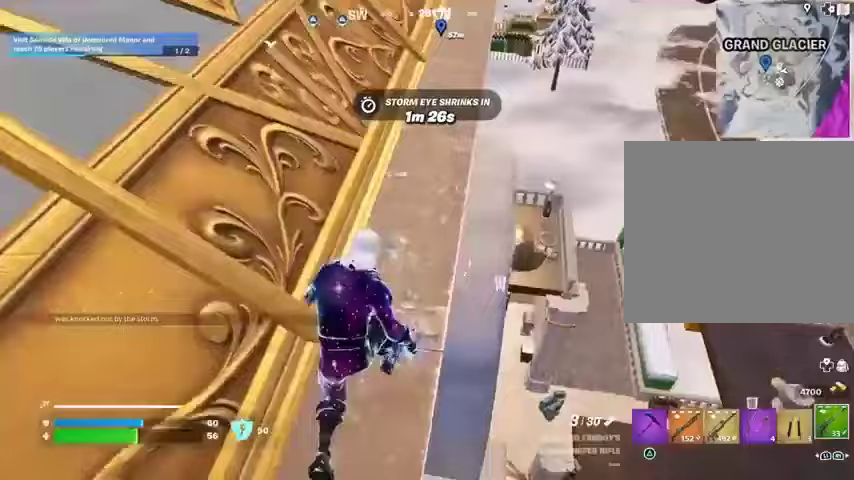
{"buttons": [], "left_stick": "up", "right_stick": "center", "events": [[33, "CROSS", "up"]]}
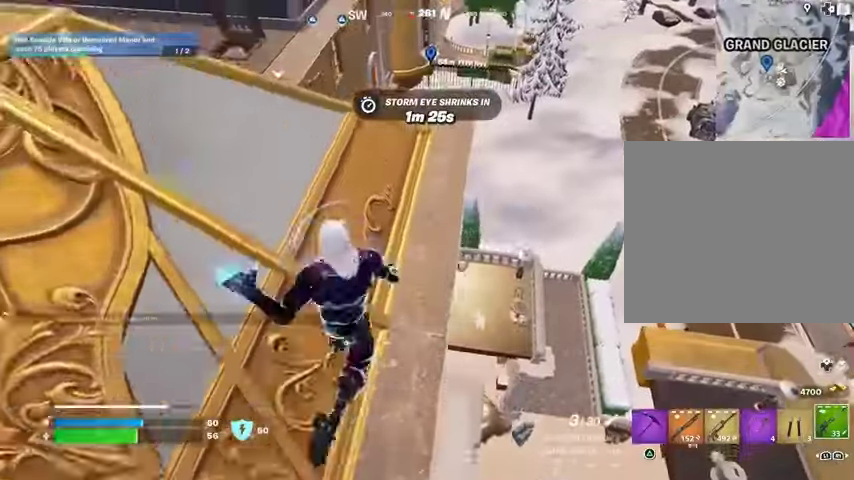
{"buttons": [], "left_stick": "up", "right_stick": "center", "events": []}
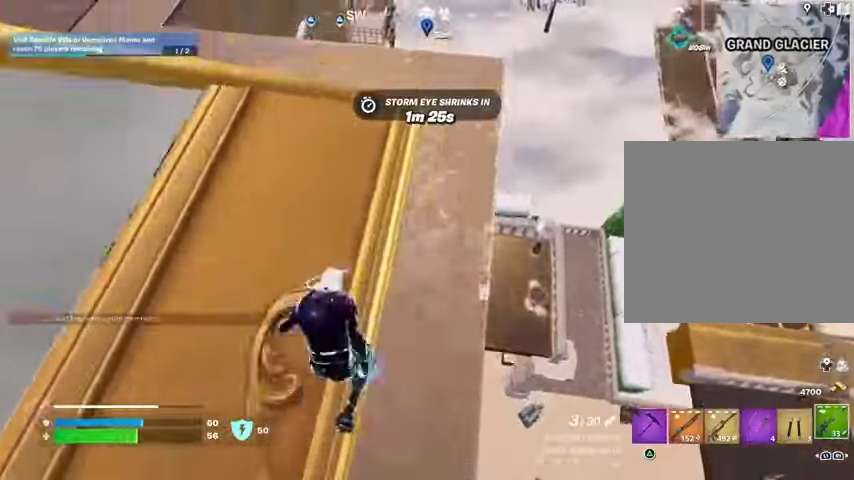
{"buttons": [], "left_stick": "up-right", "right_stick": "center", "events": [[233, "right_stick", "down-left"], [300, "left_stick", "down-right"], [300, "right_stick", "center"], [467, "left_stick", "up-right"]]}
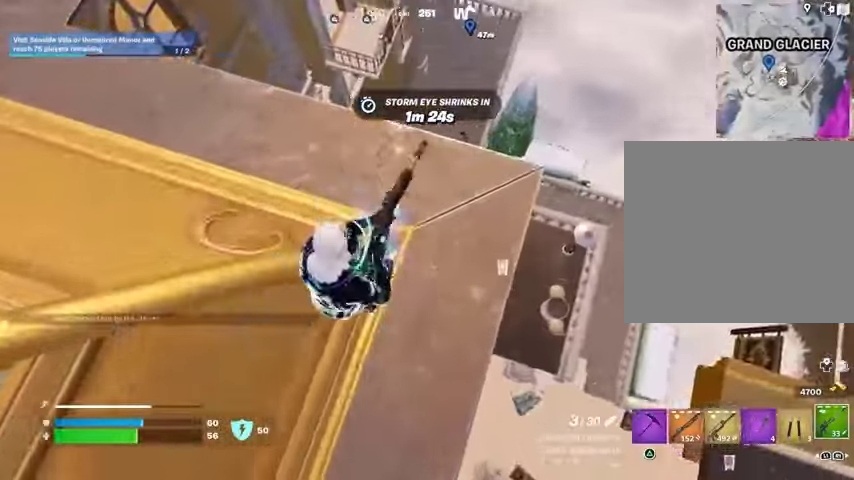
{"buttons": [], "left_stick": "left", "right_stick": "center", "events": [[167, "left_stick", "left"], [267, "right_stick", "up-right"], [333, "right_stick", "center"]]}
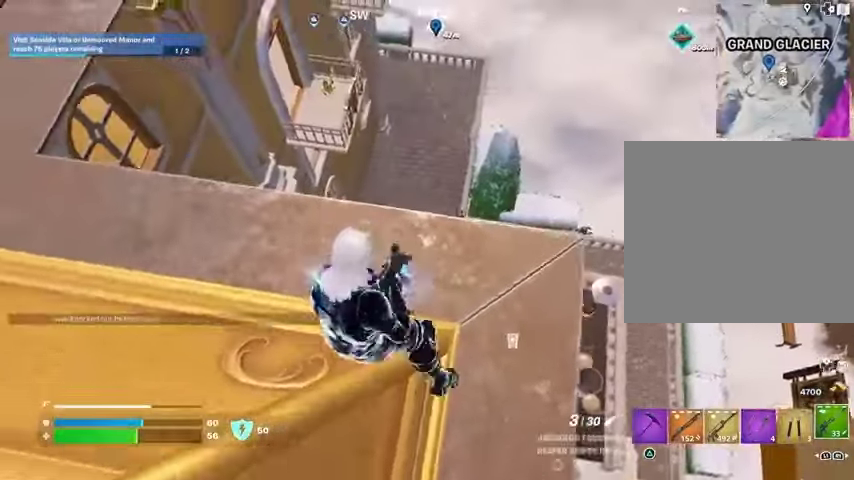
{"buttons": [], "left_stick": "right", "right_stick": "center", "events": [[67, "left_stick", "right"], [167, "left_stick", "down-right"], [233, "R3", "down"], [300, "R3", "up"], [300, "left_stick", "right"]]}
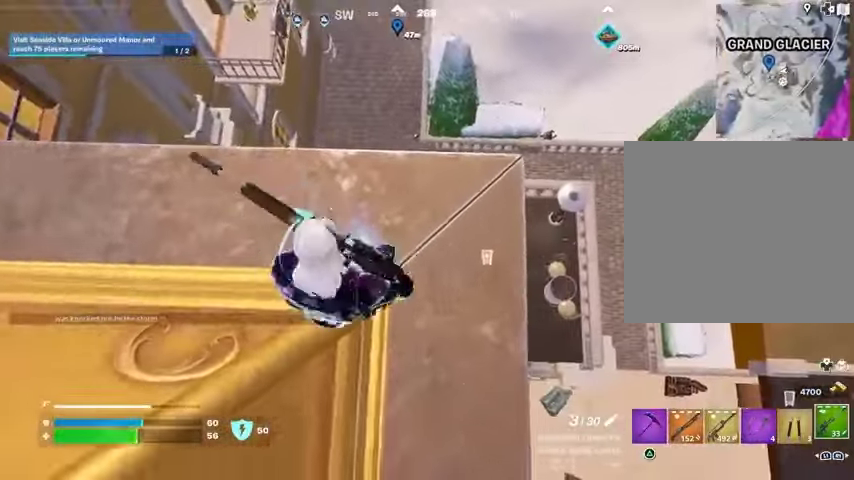
{"buttons": [], "left_stick": "up-right", "right_stick": "center", "events": [[267, "left_stick", "down-left"], [433, "left_stick", "up-right"]]}
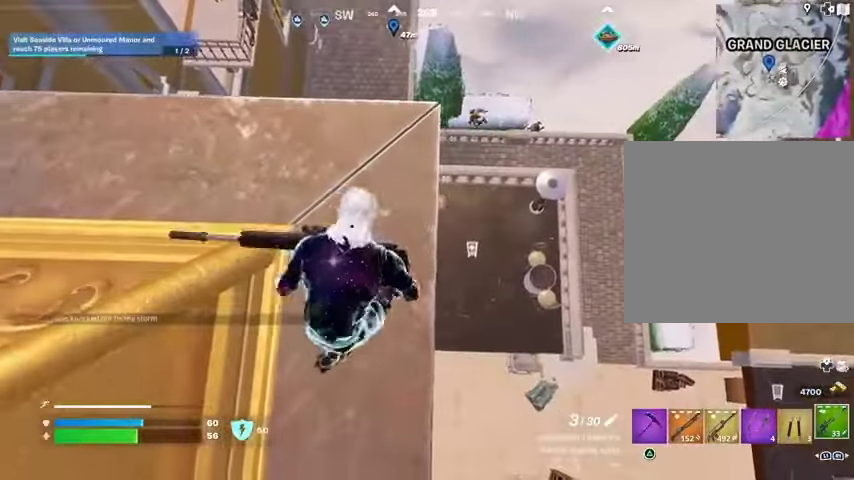
{"buttons": [], "left_stick": "up", "right_stick": "center", "events": [[67, "left_stick", "left"], [200, "right_stick", "right"], [333, "right_stick", "center"], [367, "left_stick", "up"]]}
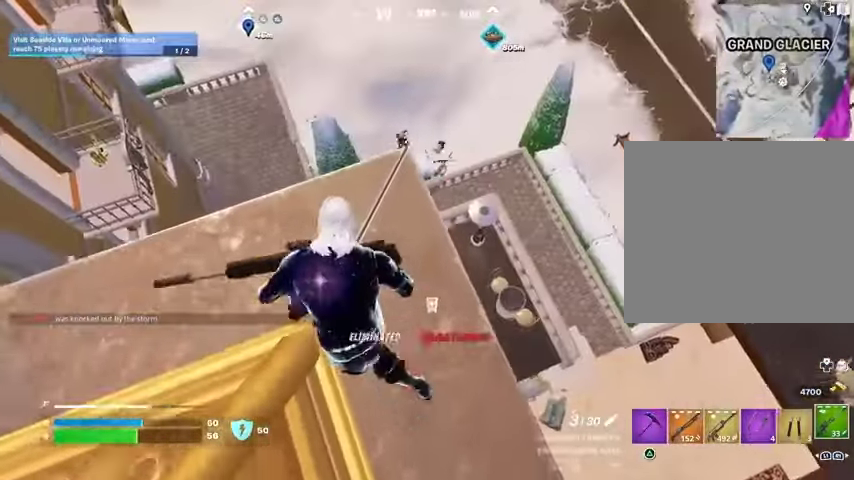
{"buttons": ["L2", "R3"], "left_stick": "up-right", "right_stick": "center", "events": [[33, "left_stick", "center"], [167, "left_stick", "down-left"], [367, "left_stick", "up-right"], [500, "L2", "down"], [500, "R3", "down"]]}
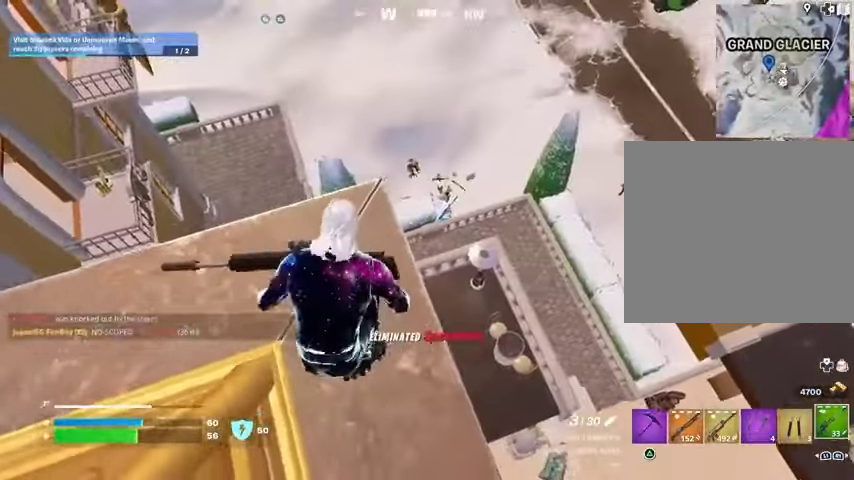
{"buttons": ["L2"], "left_stick": "center", "right_stick": "right", "events": [[33, "left_stick", "center"], [67, "R3", "up"], [67, "right_stick", "up"], [233, "right_stick", "right"]]}
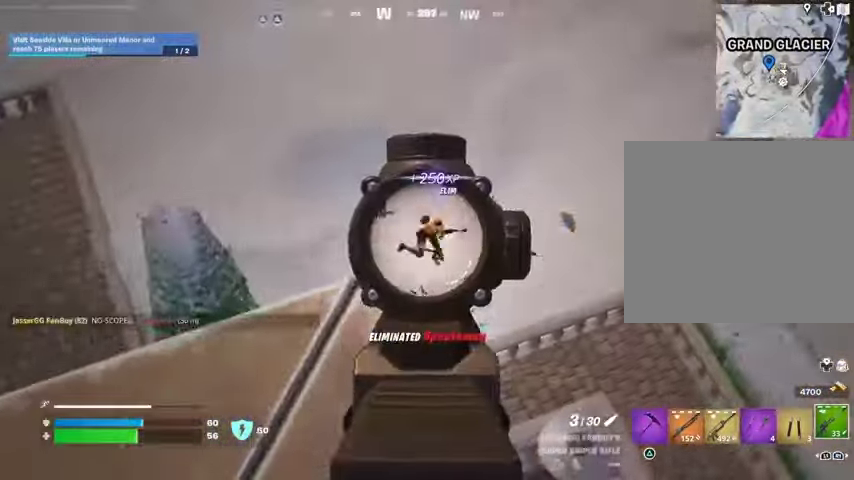
{"buttons": [], "left_stick": "left", "right_stick": "down", "events": [[167, "left_stick", "right"], [400, "R2", "down"], [400, "left_stick", "down-left"], [433, "L2", "up"], [467, "R2", "up"], [467, "left_stick", "left"], [500, "right_stick", "down"]]}
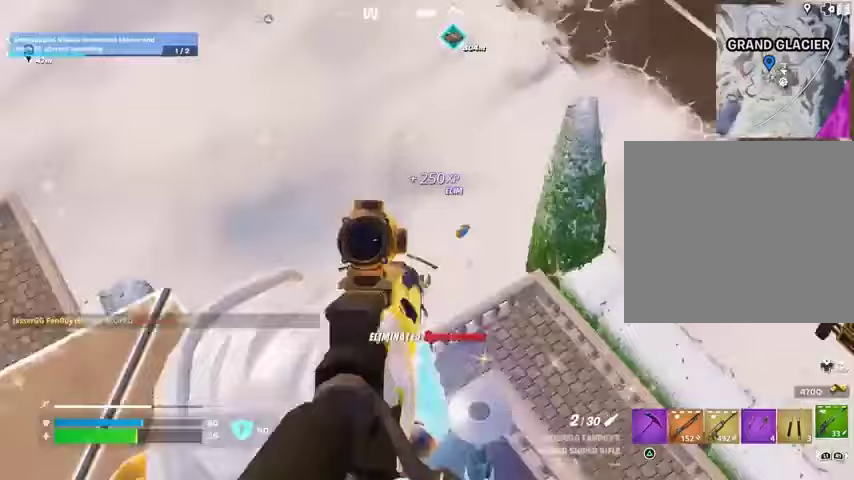
{"buttons": ["L2"], "left_stick": "center", "right_stick": "center", "events": [[167, "right_stick", "center"], [267, "left_stick", "up-left"], [367, "right_stick", "left"], [467, "L2", "down"], [467, "left_stick", "center"], [467, "right_stick", "center"]]}
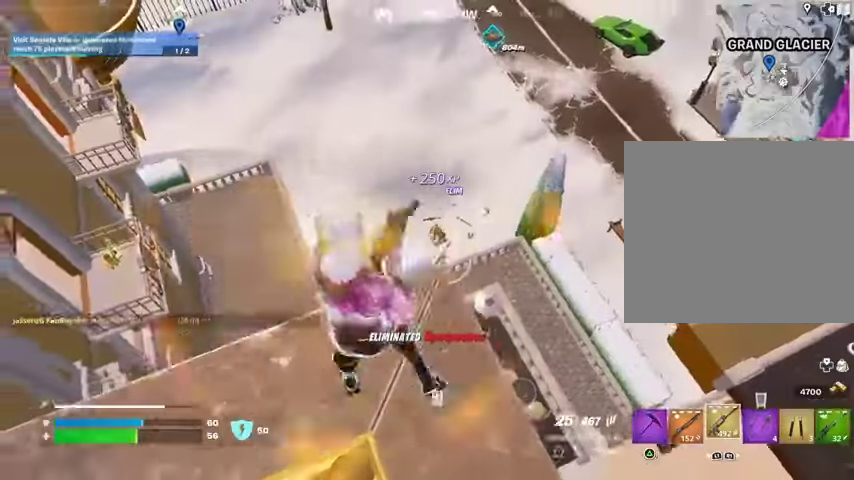
{"buttons": ["L2", "R2"], "left_stick": "down", "right_stick": "center", "events": [[33, "left_stick", "up-right"], [167, "left_stick", "right"], [167, "right_stick", "up-right"], [267, "right_stick", "down-right"], [300, "left_stick", "center"], [367, "R2", "down"], [367, "left_stick", "up"], [433, "left_stick", "center"], [433, "right_stick", "center"], [500, "left_stick", "down"]]}
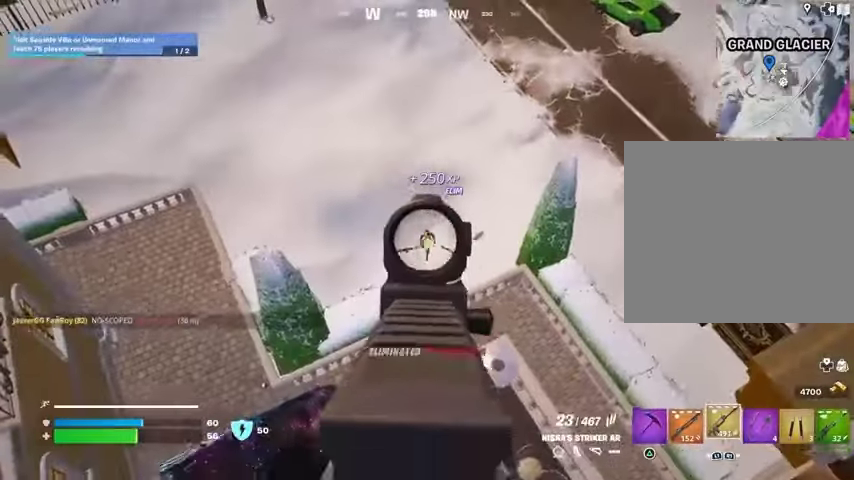
{"buttons": ["L2", "R2"], "left_stick": "down-left", "right_stick": "down-left", "events": [[33, "right_stick", "down-right"], [133, "right_stick", "down-left"], [167, "left_stick", "up"], [233, "right_stick", "up-right"], [300, "left_stick", "down-right"], [400, "right_stick", "center"], [433, "left_stick", "down-left"], [467, "right_stick", "down-left"]]}
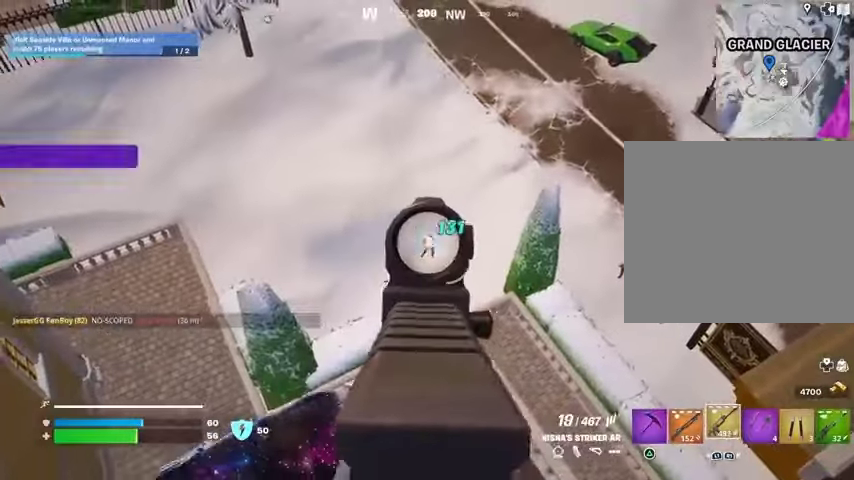
{"buttons": [], "left_stick": "down-left", "right_stick": "left", "events": [[67, "left_stick", "right"], [67, "right_stick", "right"], [167, "left_stick", "down"], [300, "left_stick", "center"], [367, "right_stick", "center"], [400, "L2", "up"], [400, "R2", "up"], [400, "left_stick", "down-left"], [433, "right_stick", "left"]]}
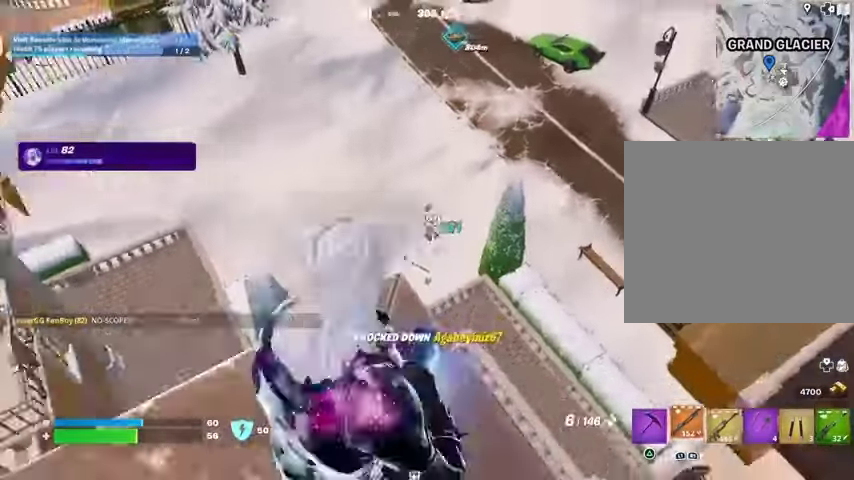
{"buttons": ["L2"], "left_stick": "up", "right_stick": "center", "events": [[33, "left_stick", "down"], [67, "right_stick", "center"], [200, "left_stick", "up-right"], [333, "CROSS", "down"], [367, "left_stick", "up"], [400, "CROSS", "up"], [500, "L2", "down"]]}
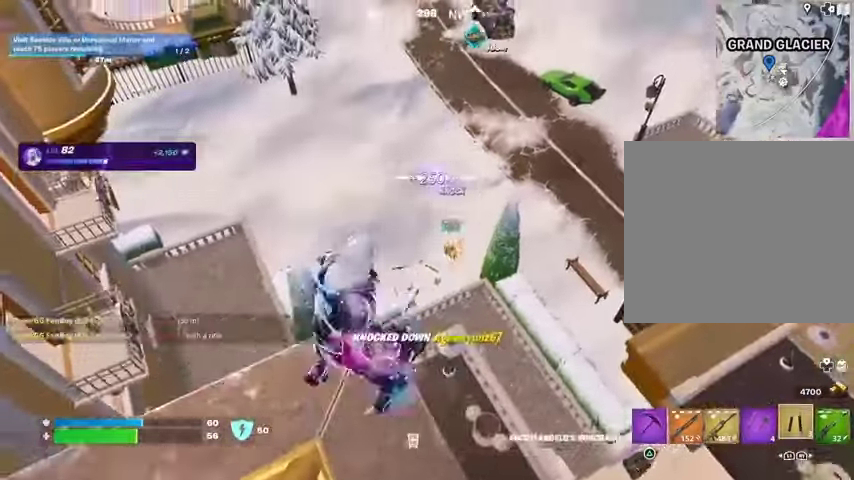
{"buttons": [], "left_stick": "up", "right_stick": "center", "events": [[100, "L2", "up"], [100, "left_stick", "center"], [400, "left_stick", "up"], [400, "right_stick", "up"], [500, "right_stick", "center"]]}
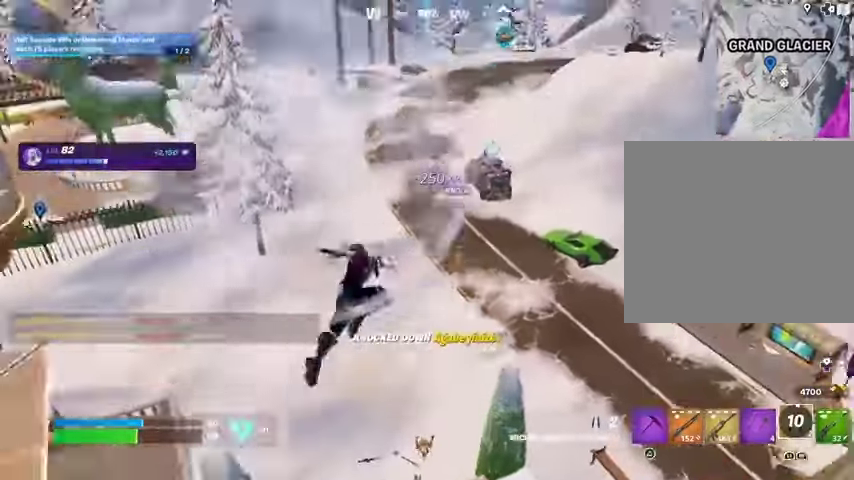
{"buttons": [], "left_stick": "up-right", "right_stick": "up-left", "events": [[67, "right_stick", "down"], [200, "right_stick", "left"], [300, "right_stick", "center"], [467, "left_stick", "up-right"], [467, "right_stick", "up-left"]]}
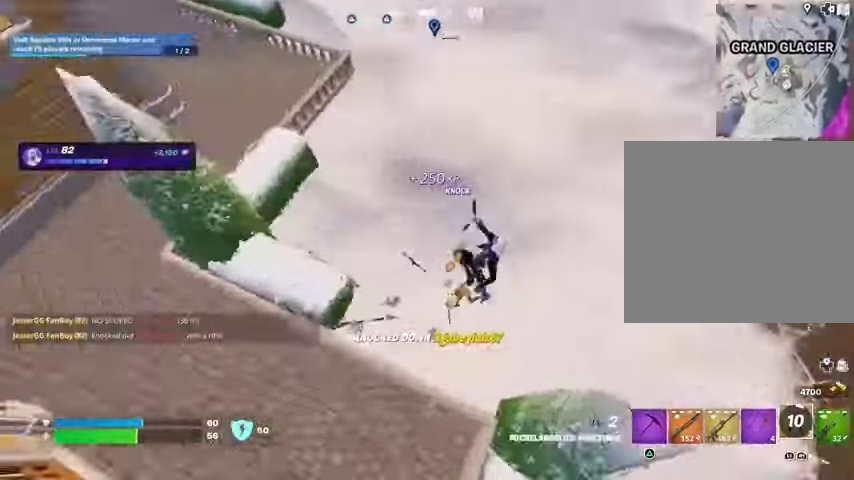
{"buttons": [], "left_stick": "up-right", "right_stick": "center", "events": [[67, "left_stick", "right"], [200, "left_stick", "down-right"], [400, "right_stick", "center"], [467, "left_stick", "up-right"]]}